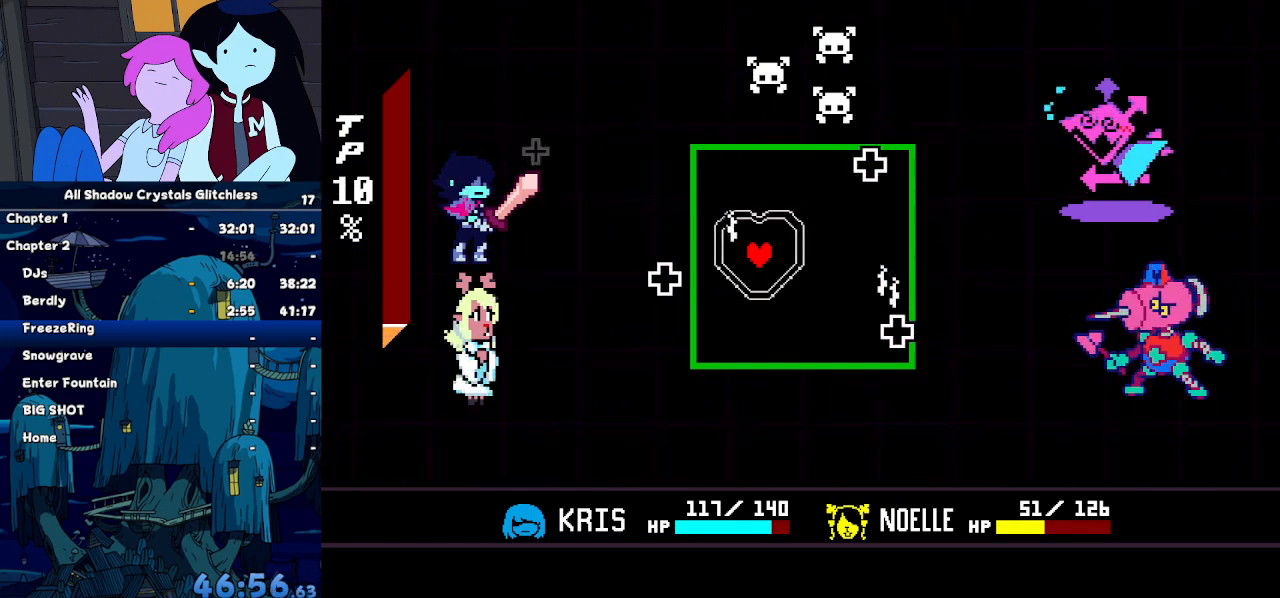
Gameplay with keyboard; each line is a JSON object with the keys held at the frame after it. "events" lists presses ("down") and releases ("up") of "c", "down", "left", "return", "right", "up", "x" and "z" between this image and that frame as [ms after this image, input, new state], when the widget could be followed in between. No other keys are recorded. Mouse input is not recorded. Not read: ctrl shift.
{"keys": ["up"], "events": [[67, "up", "down"], [100, "up", "up"], [134, "right", "down"], [234, "right", "up"], [434, "up", "down"]]}
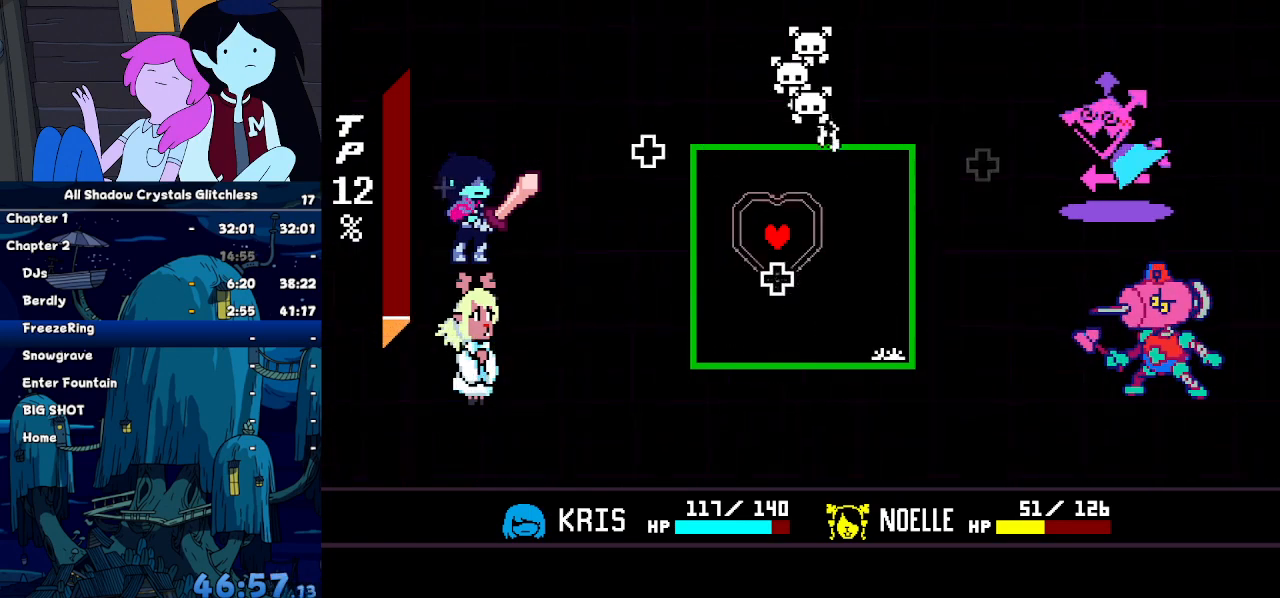
{"keys": [], "events": [[34, "up", "up"]]}
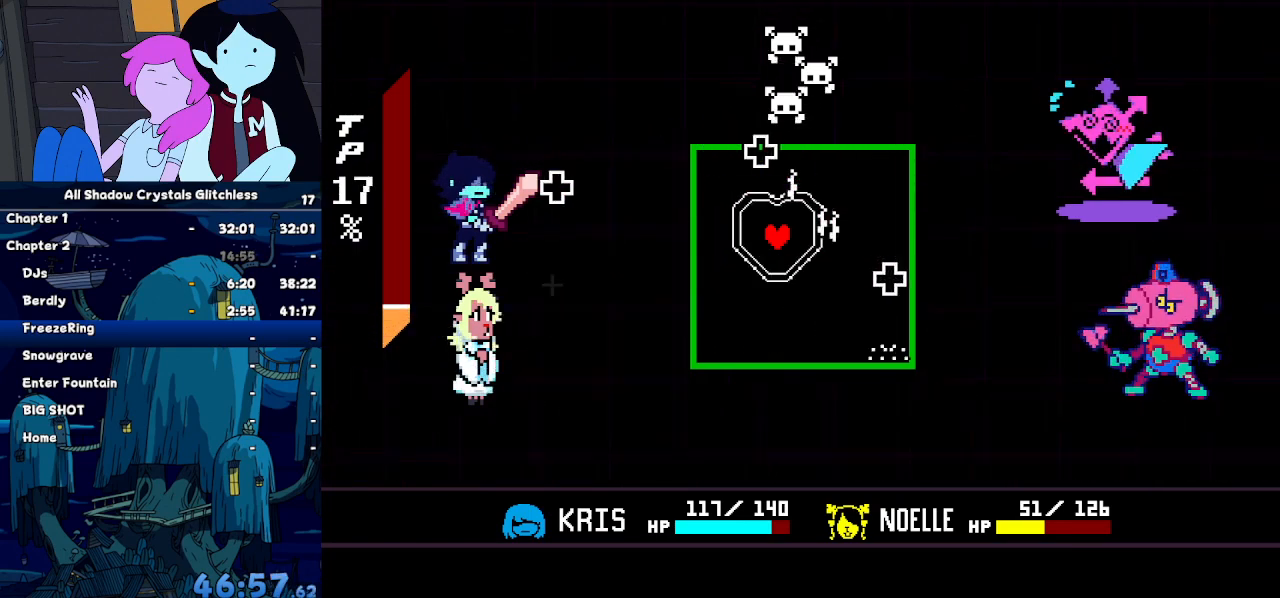
{"keys": [], "events": [[34, "left", "down"], [134, "down", "down"], [134, "left", "up"], [334, "down", "up"]]}
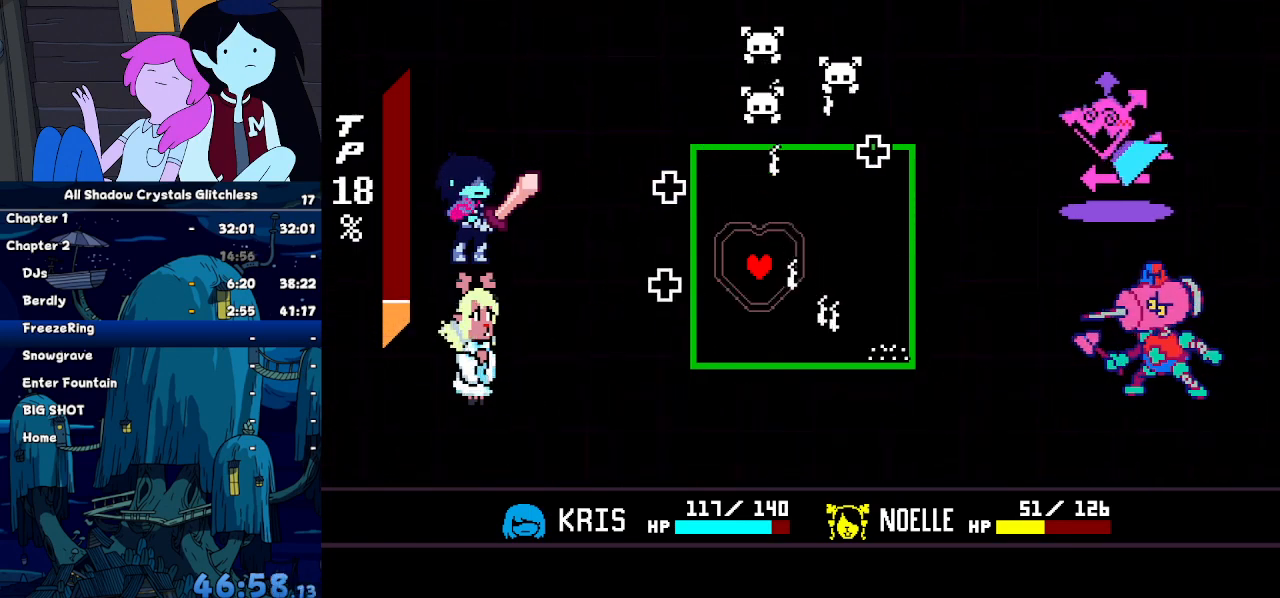
{"keys": ["left"], "events": [[67, "up", "down"], [200, "up", "up"], [300, "up", "down"], [334, "up", "up"], [467, "left", "down"]]}
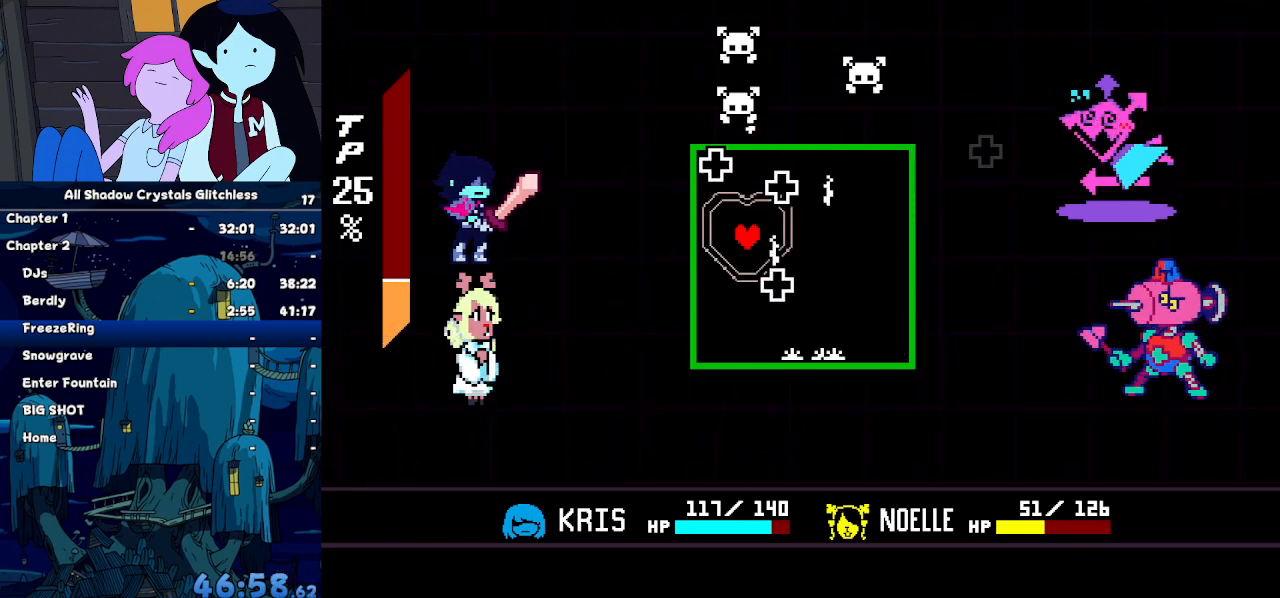
{"keys": [], "events": [[67, "left", "up"], [134, "down", "down"], [200, "down", "up"]]}
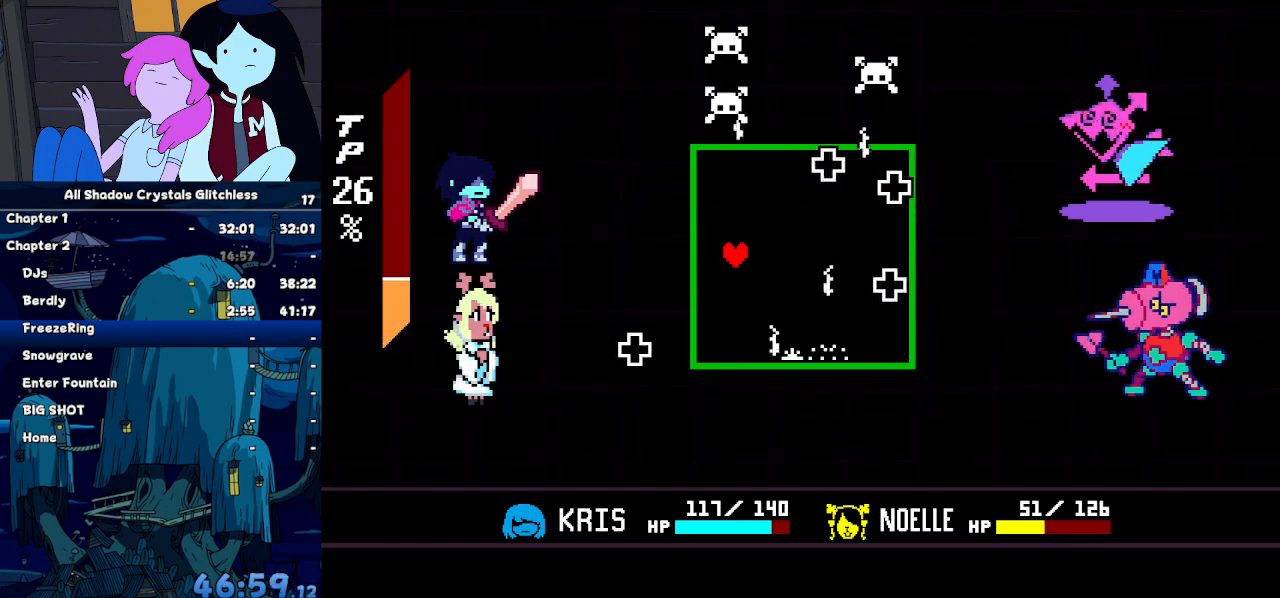
{"keys": [], "events": []}
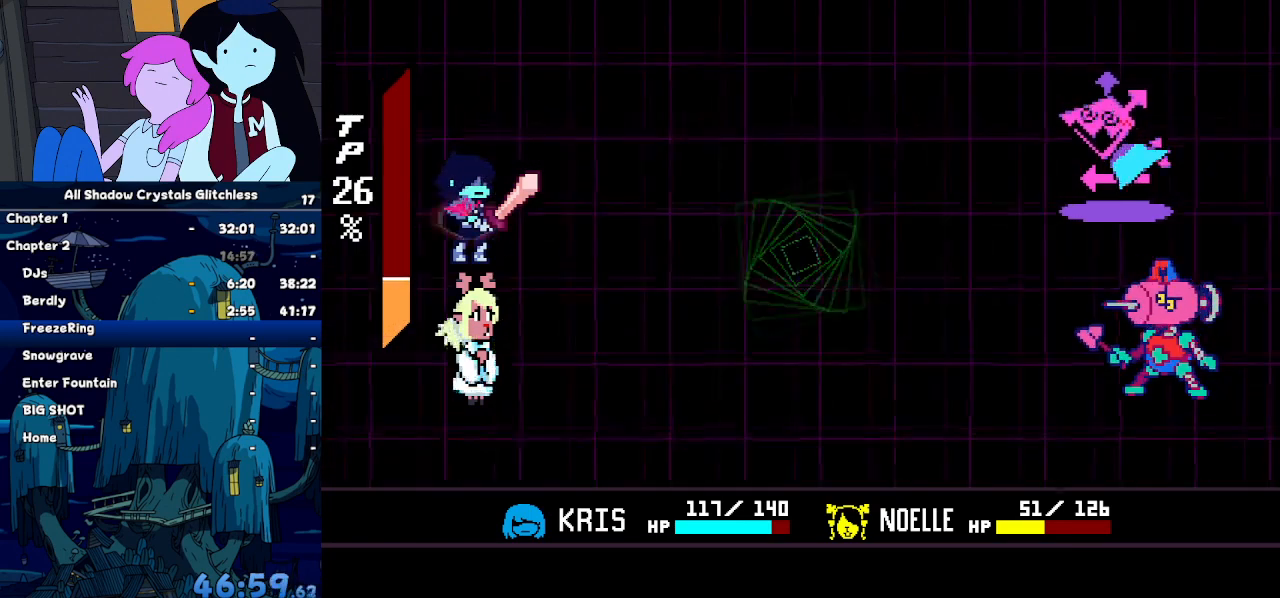
{"keys": [], "events": [[200, "left", "down"], [234, "left", "up"], [234, "z", "down"], [300, "z", "up"]]}
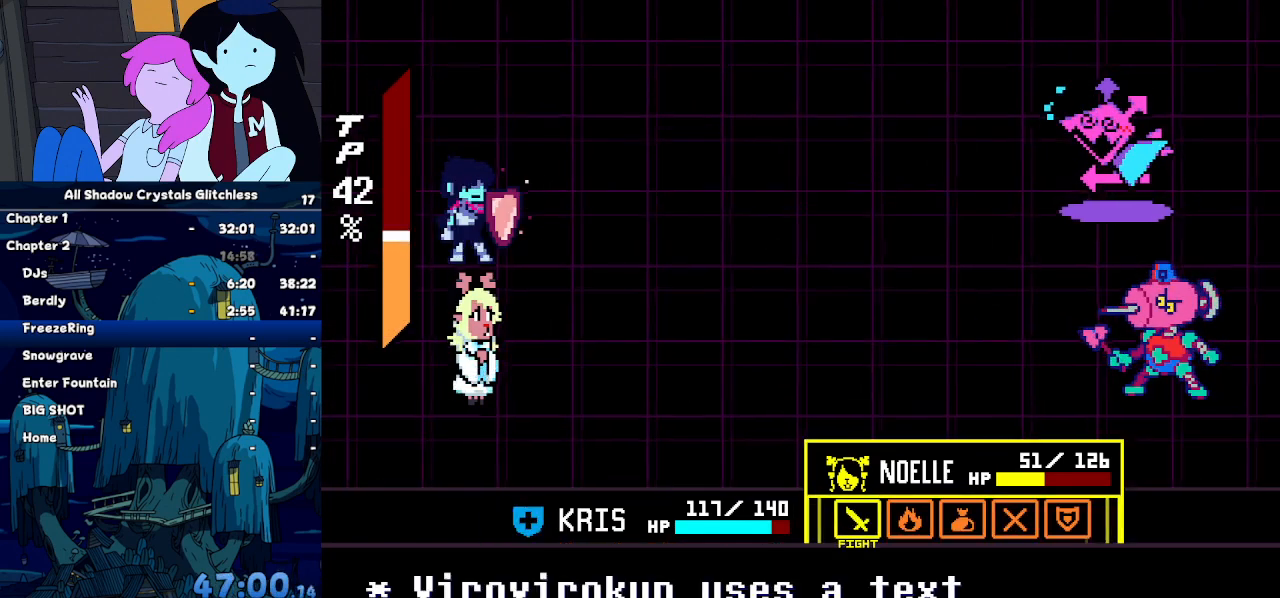
{"keys": ["right"], "events": [[267, "x", "down"], [367, "x", "up"], [500, "right", "down"]]}
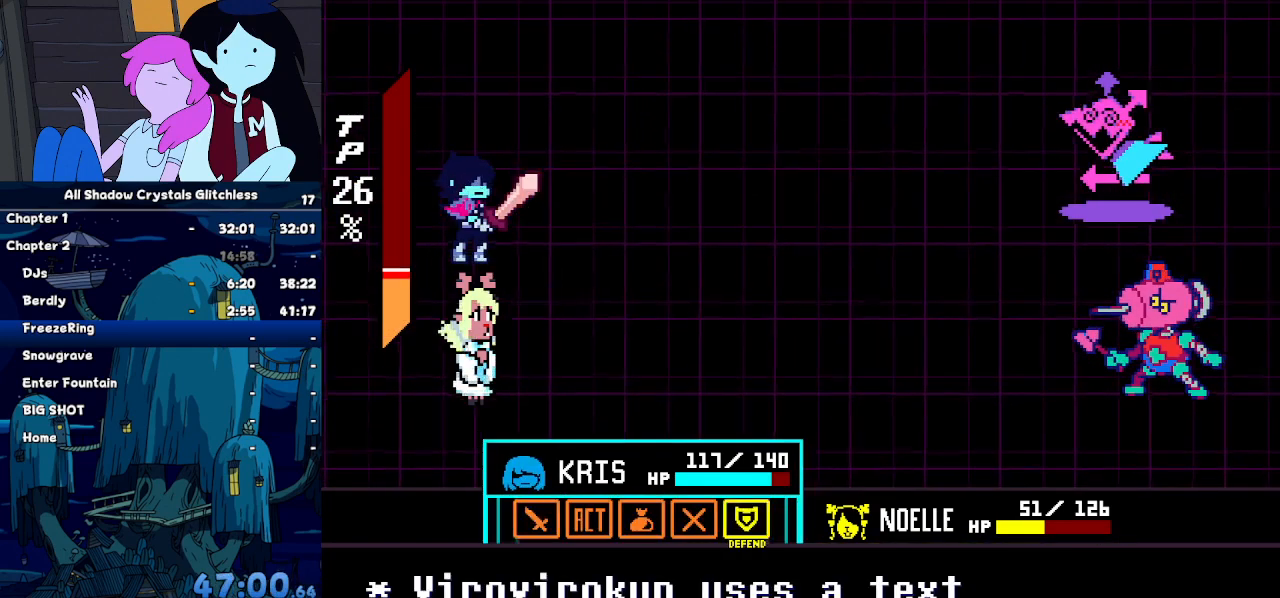
{"keys": ["z"], "events": [[100, "right", "up"], [367, "z", "down"], [400, "z", "up"], [467, "z", "down"]]}
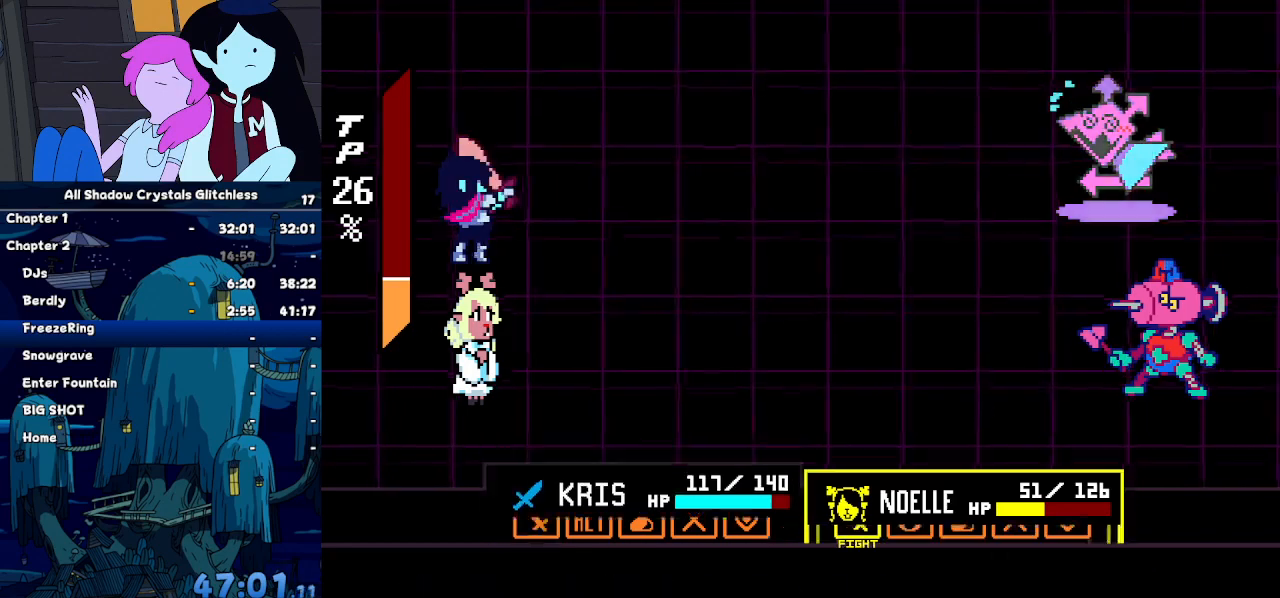
{"keys": [], "events": [[67, "z", "up"], [100, "right", "down"], [200, "right", "up"], [200, "z", "down"], [300, "down", "down"], [300, "right", "down"], [300, "z", "up"], [434, "down", "up"], [434, "right", "up"], [434, "z", "down"], [467, "z", "up"]]}
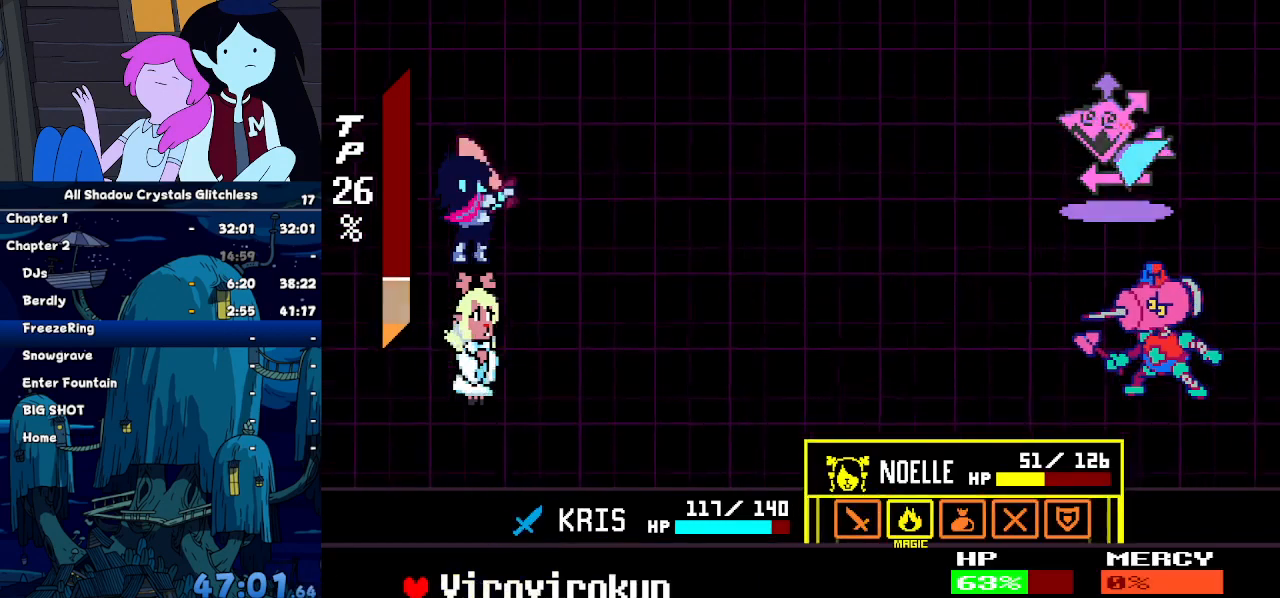
{"keys": [], "events": [[67, "z", "down"], [167, "z", "up"]]}
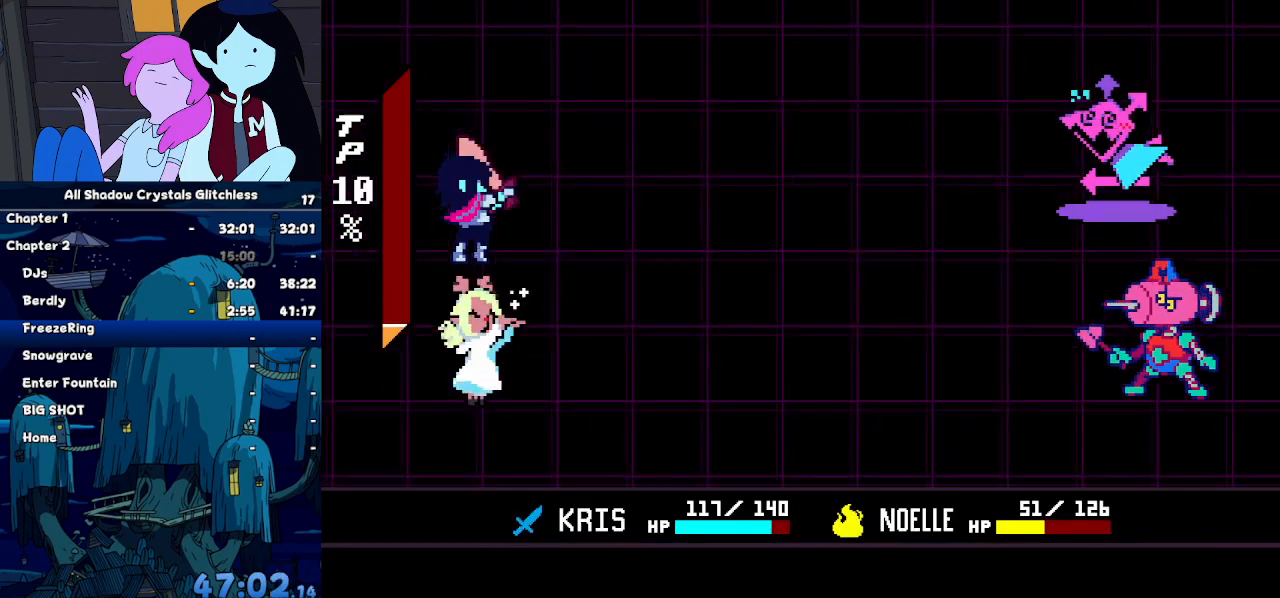
{"keys": [], "events": []}
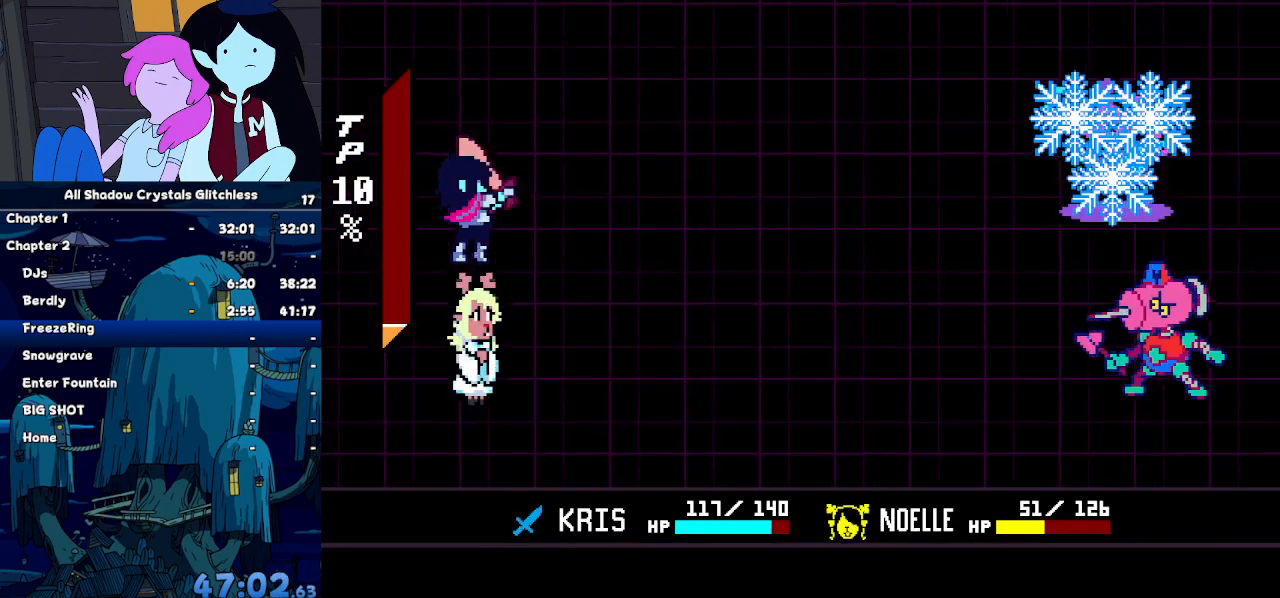
{"keys": [], "events": []}
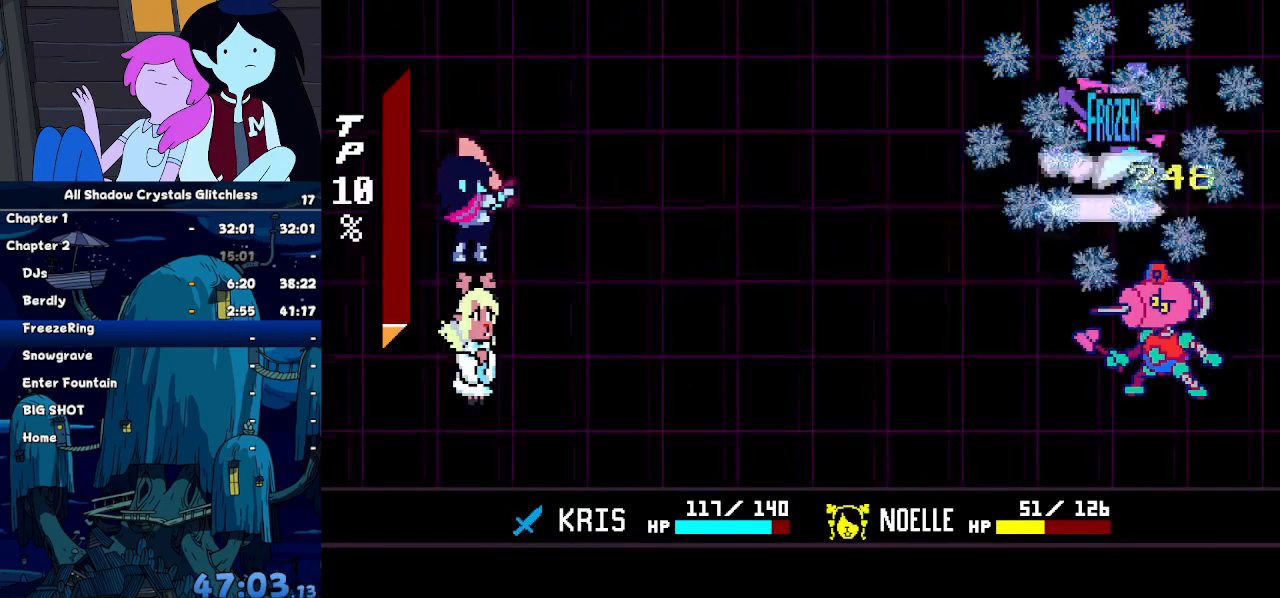
{"keys": [], "events": []}
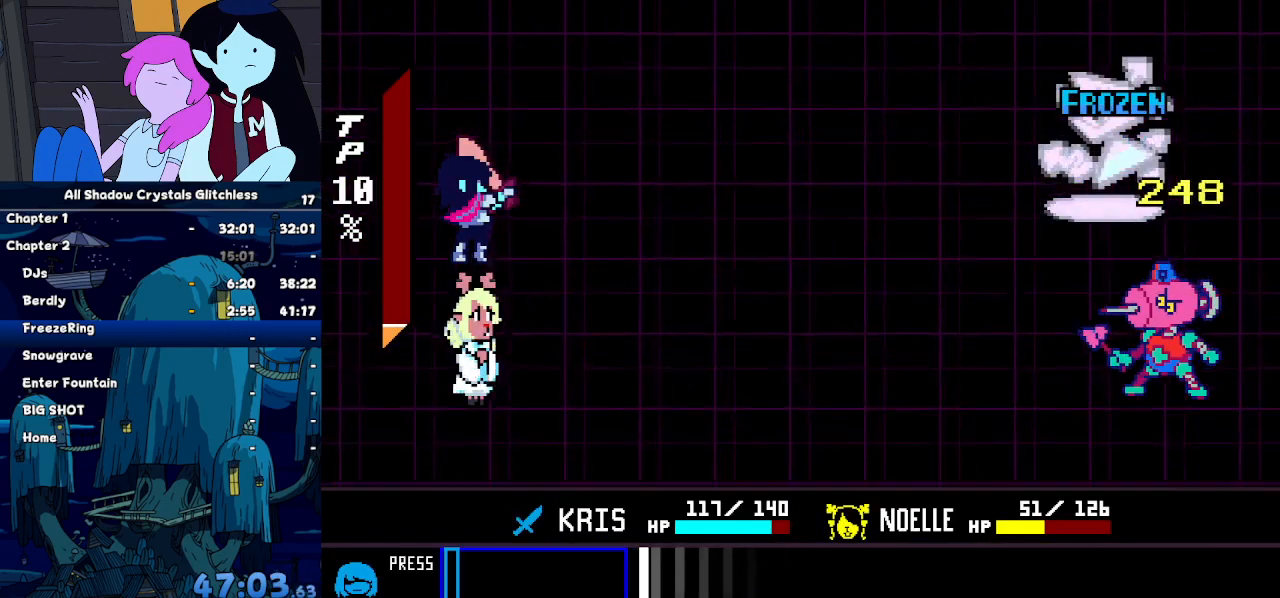
{"keys": ["return"], "events": [[500, "return", "down"]]}
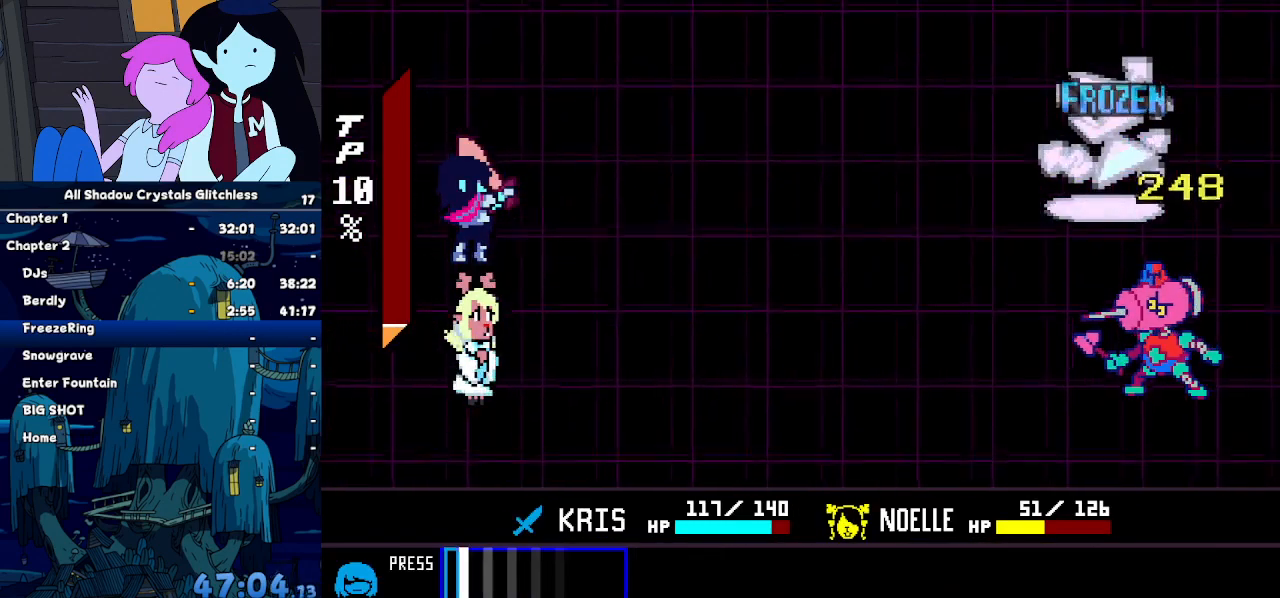
{"keys": [], "events": [[100, "return", "up"]]}
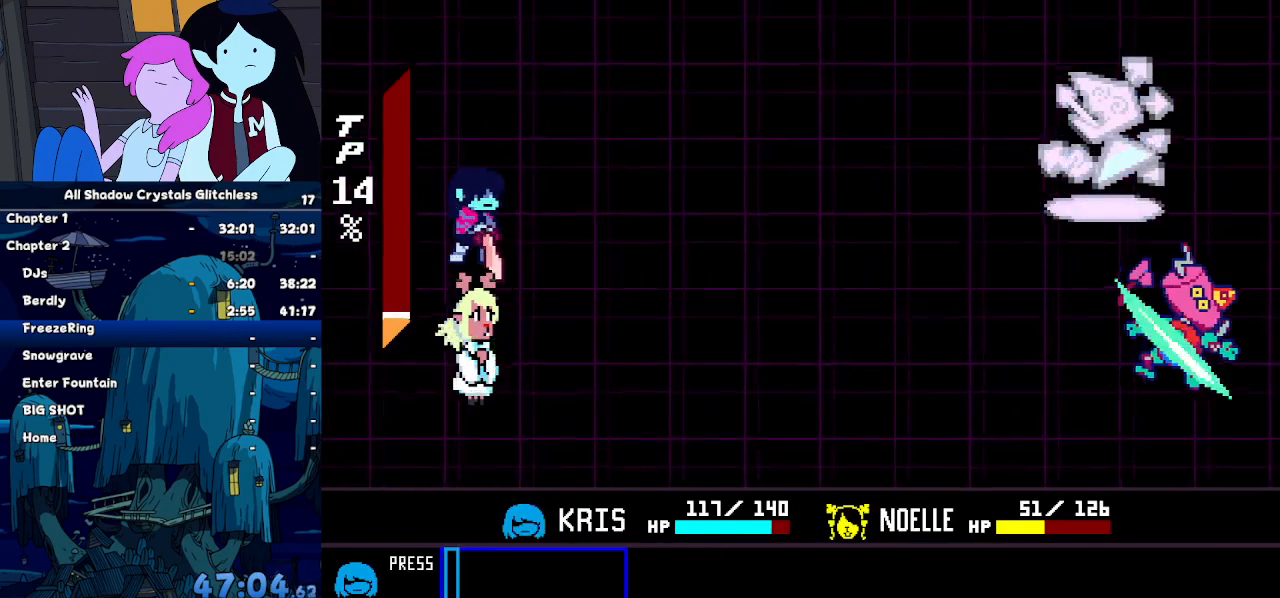
{"keys": [], "events": []}
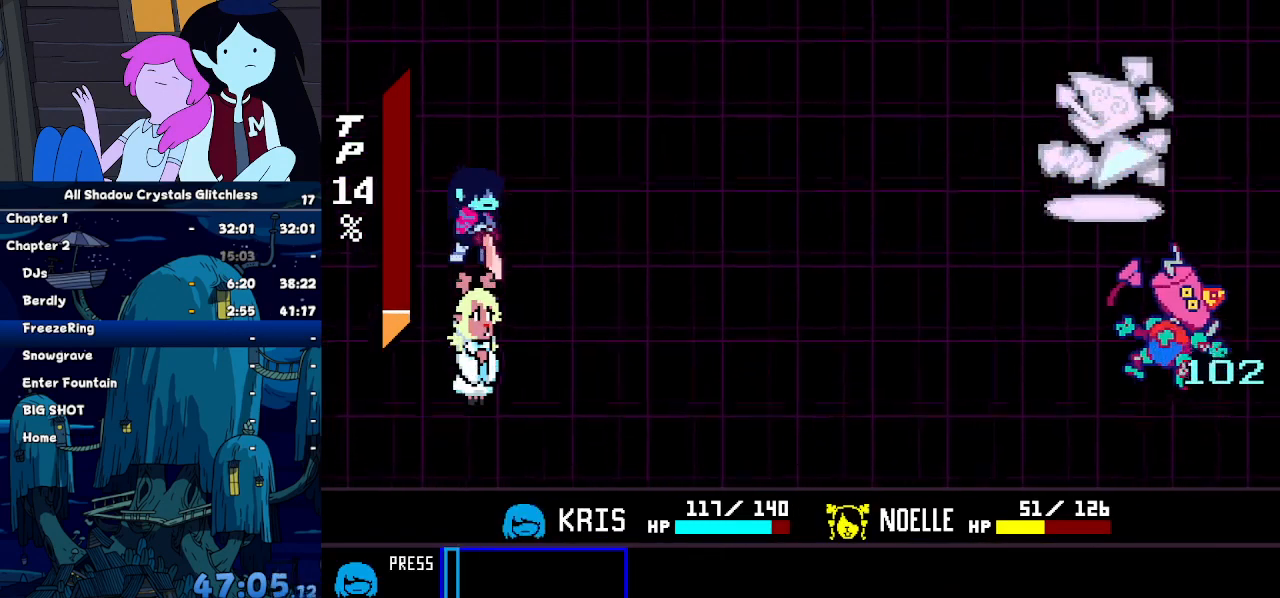
{"keys": ["z"], "events": [[100, "return", "down"], [167, "return", "up"], [167, "z", "down"], [234, "return", "down"], [234, "z", "up"], [334, "return", "up"], [334, "z", "down"], [367, "z", "up"], [400, "return", "down"], [500, "return", "up"], [500, "z", "down"]]}
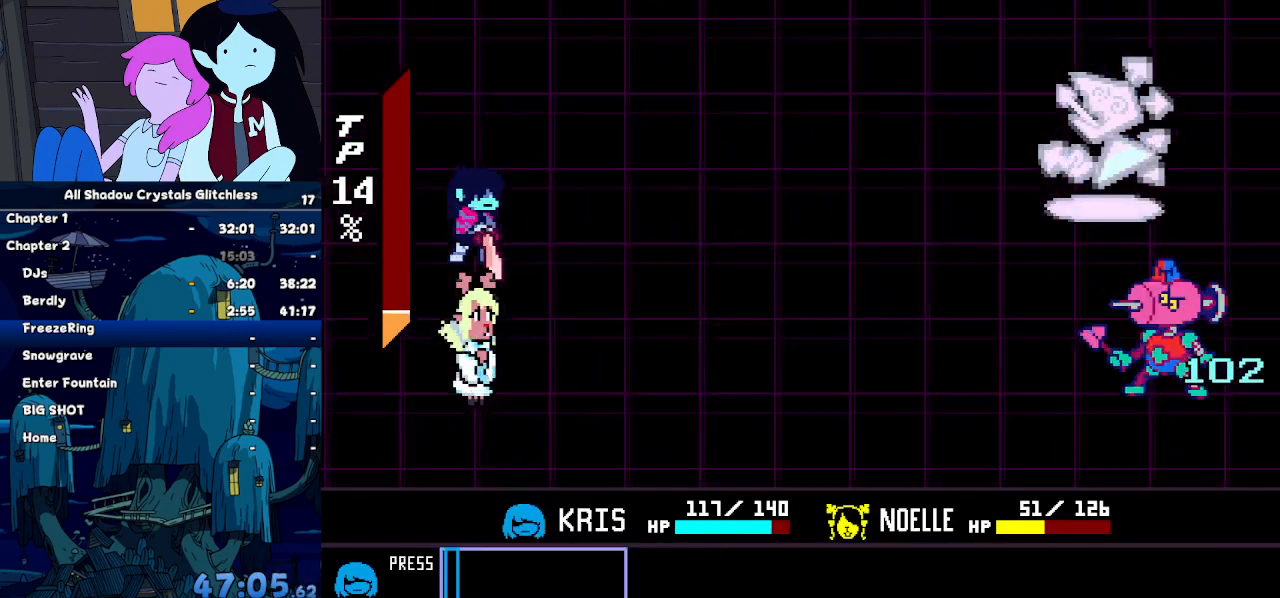
{"keys": [], "events": [[67, "return", "down"], [67, "z", "up"], [100, "return", "up"], [100, "z", "down"], [167, "z", "up"], [234, "return", "down"], [300, "return", "up"], [400, "return", "down"], [434, "return", "up"], [434, "z", "down"], [467, "z", "up"]]}
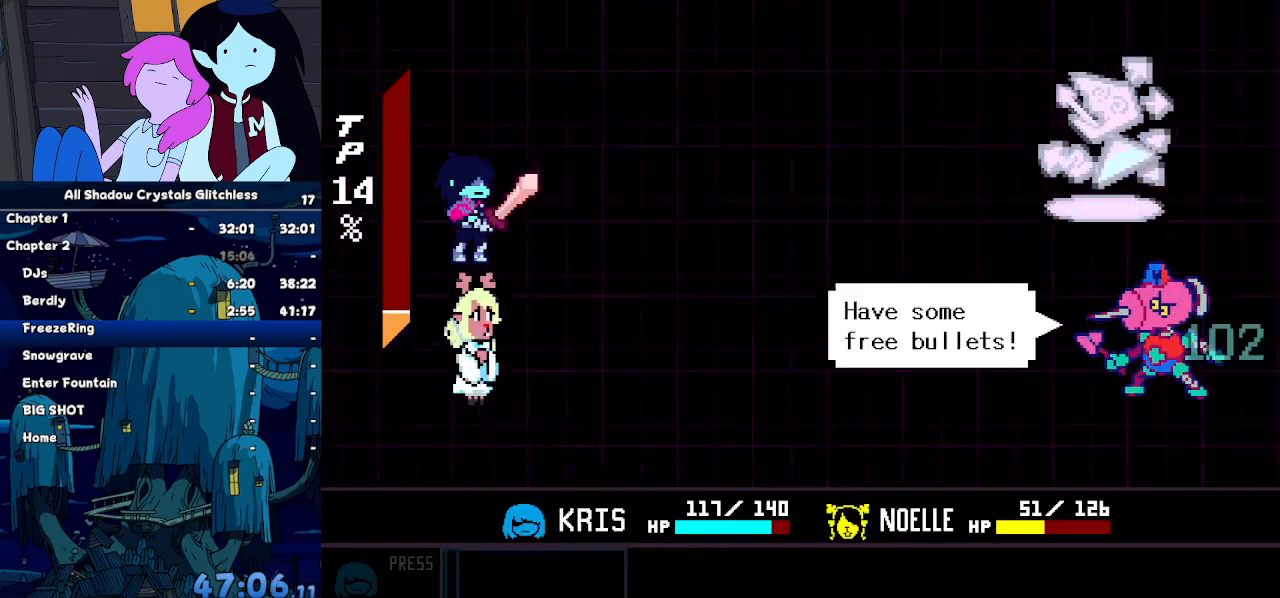
{"keys": [], "events": [[34, "return", "down"], [67, "return", "up"], [67, "z", "down"], [134, "z", "up"], [167, "return", "down"], [200, "z", "down"], [267, "return", "up"], [267, "z", "up"], [300, "return", "down"], [367, "z", "down"], [400, "return", "up"], [434, "z", "up"]]}
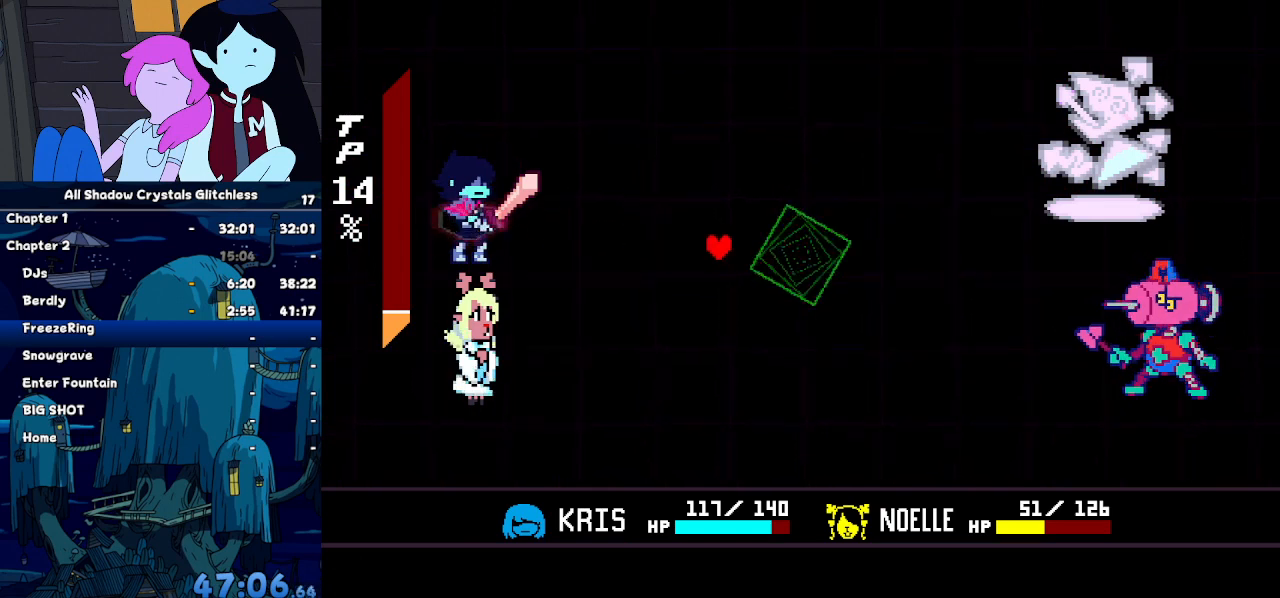
{"keys": [], "events": []}
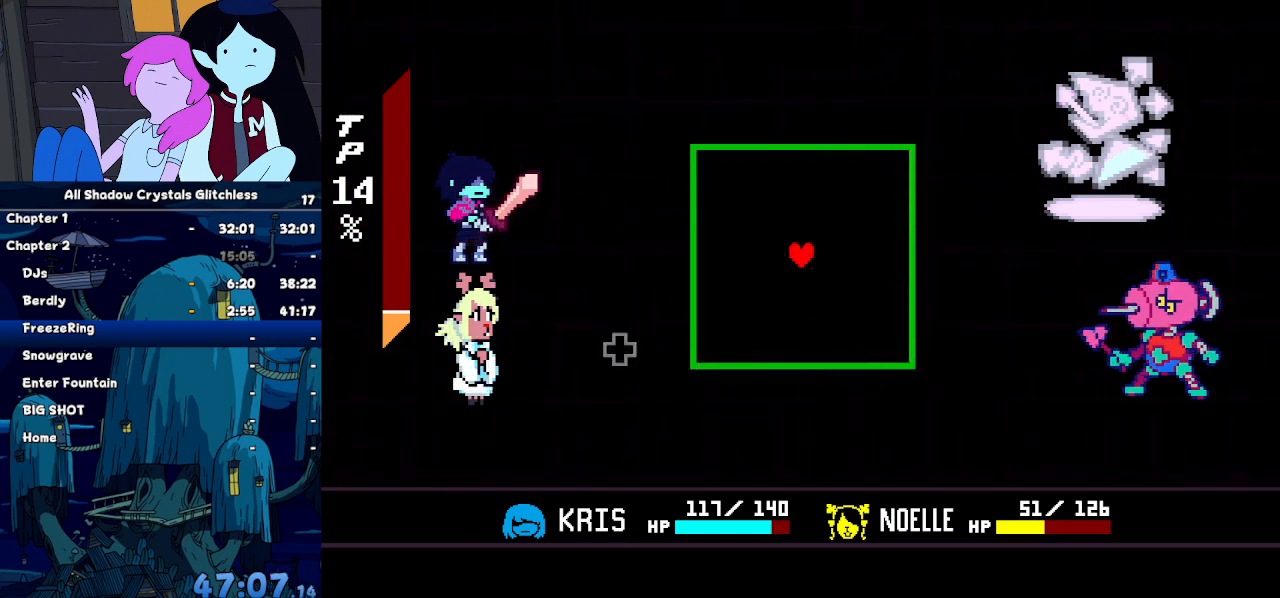
{"keys": ["down"], "events": [[334, "down", "down"]]}
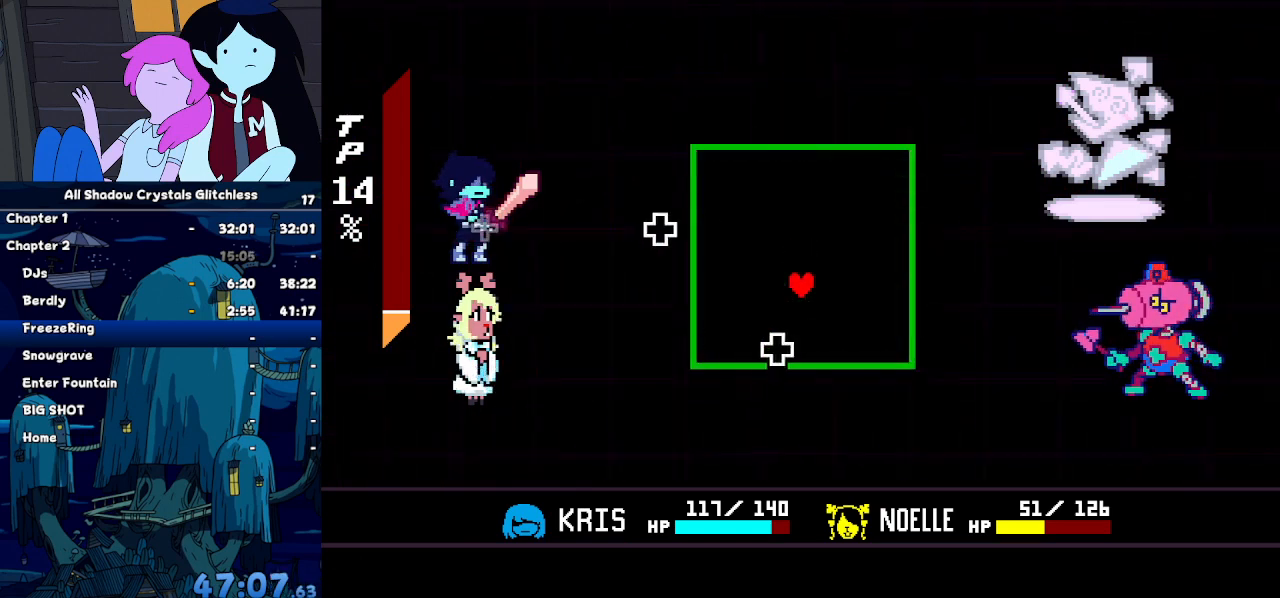
{"keys": ["up"], "events": [[200, "down", "up"], [267, "up", "down"]]}